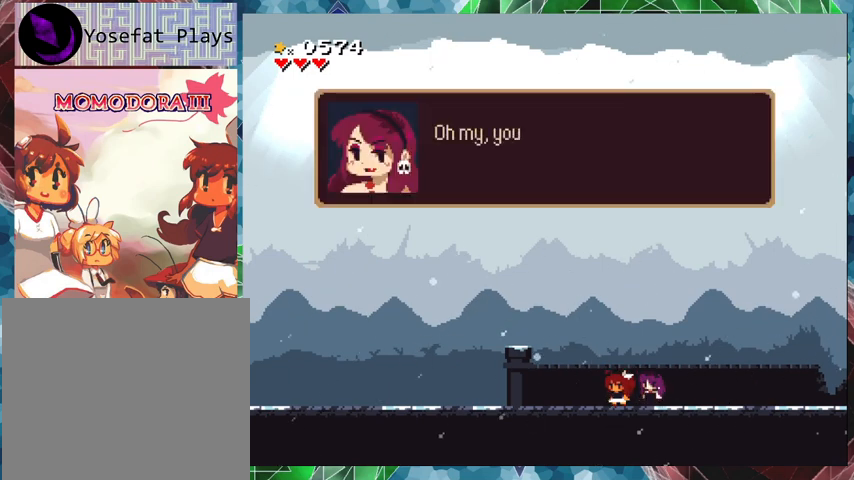
Gameplay with a controller (Nintendo layout); each line is a JSON object with the inputs held at the frame after it. "events" lists button and stick changes between this image and that frame as [ms after this image, input, new state], when the widget could be followed in between. Not read: L3 R3 left_stick right_stick.
{"buttons": [], "events": []}
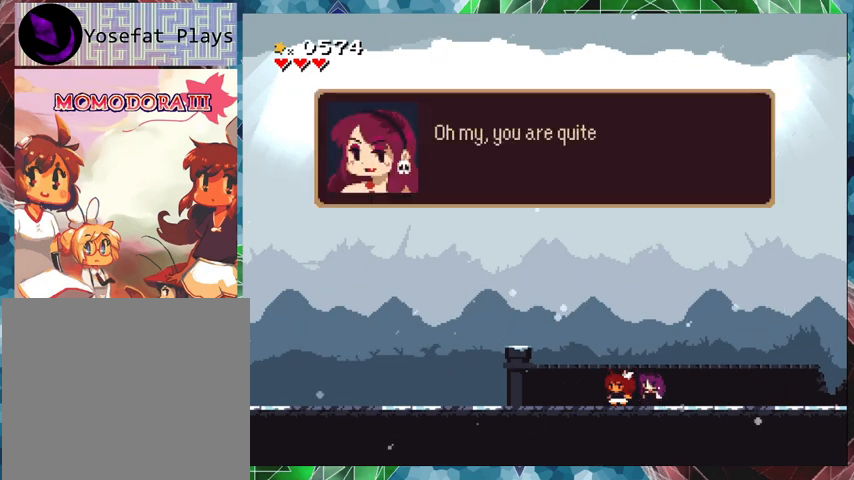
{"buttons": [], "events": [[133, "B", "down"], [467, "B", "up"]]}
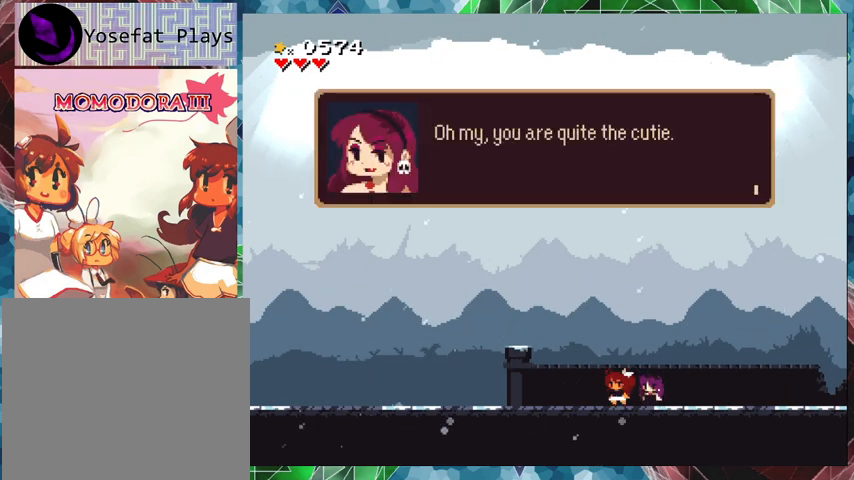
{"buttons": [], "events": [[33, "B", "down"], [400, "B", "up"]]}
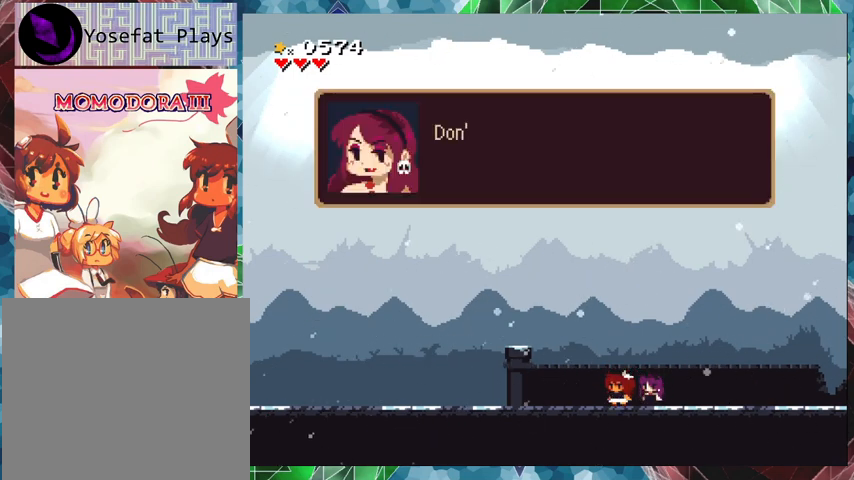
{"buttons": ["B"], "events": [[67, "B", "down"], [400, "B", "up"], [467, "B", "down"]]}
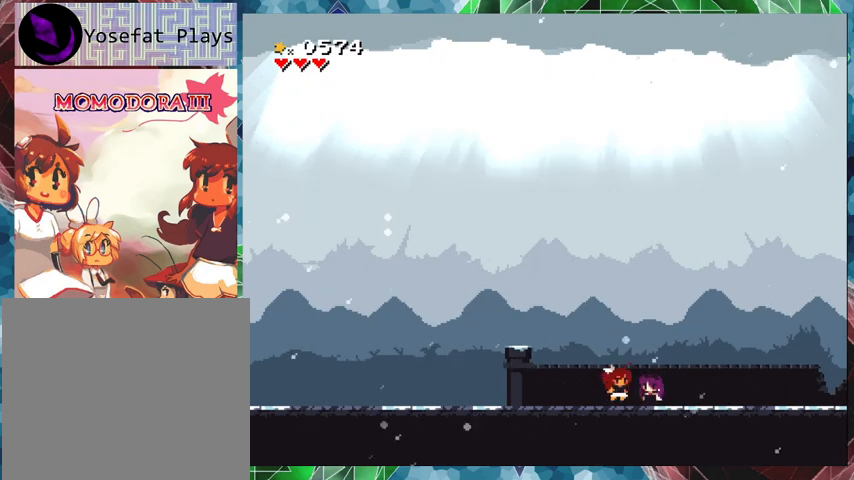
{"buttons": [], "events": [[233, "B", "up"], [300, "B", "down"], [400, "B", "up"]]}
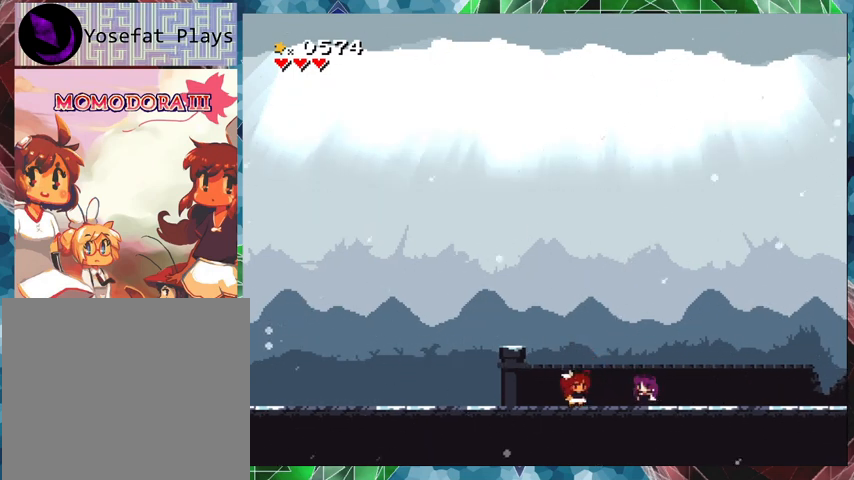
{"buttons": [], "events": []}
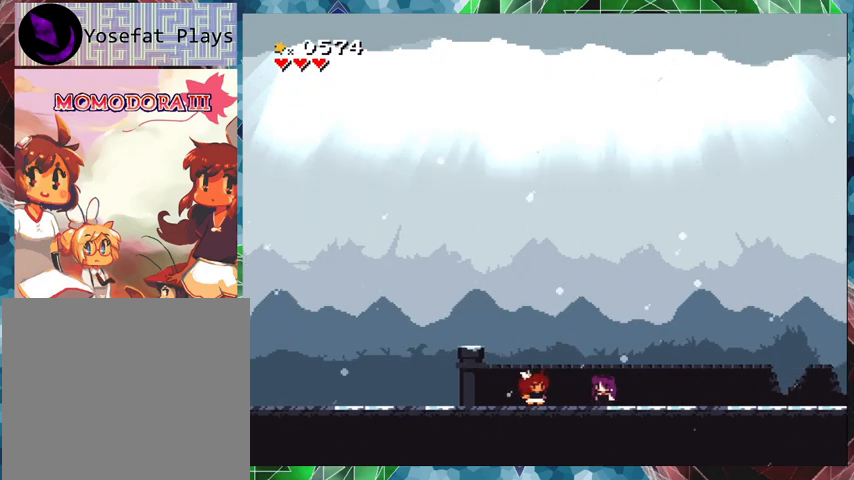
{"buttons": [], "events": []}
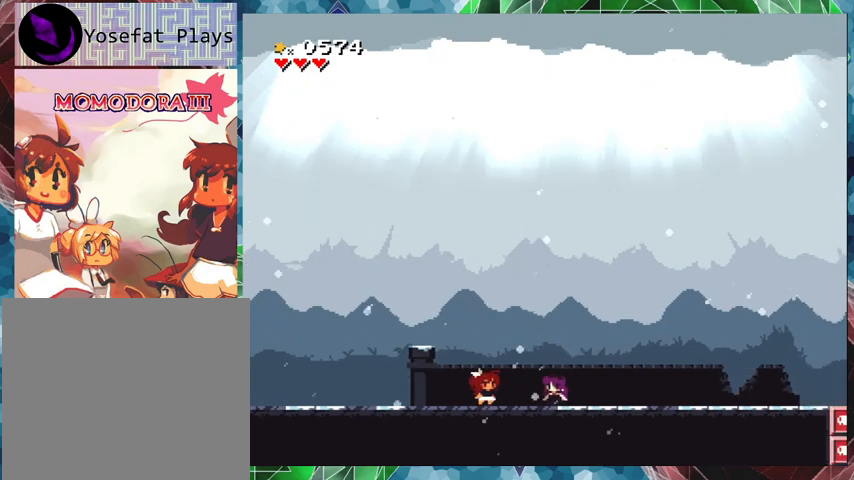
{"buttons": [], "events": [[233, "B", "down"], [400, "B", "up"]]}
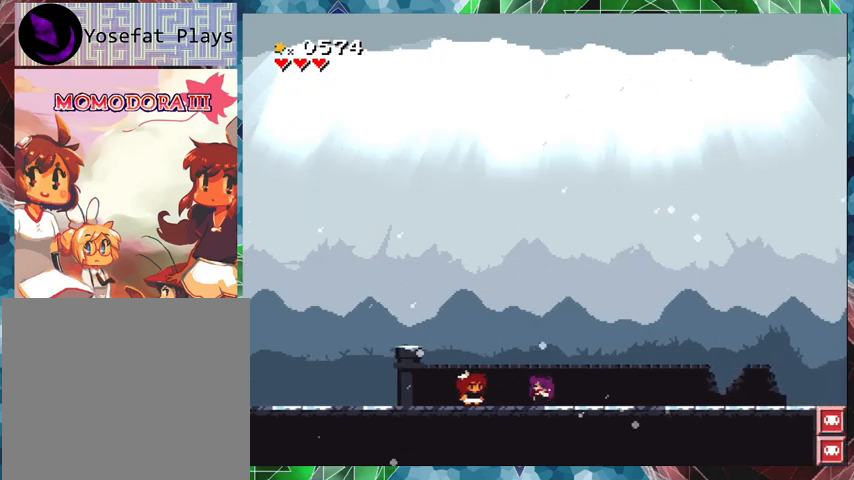
{"buttons": [], "events": []}
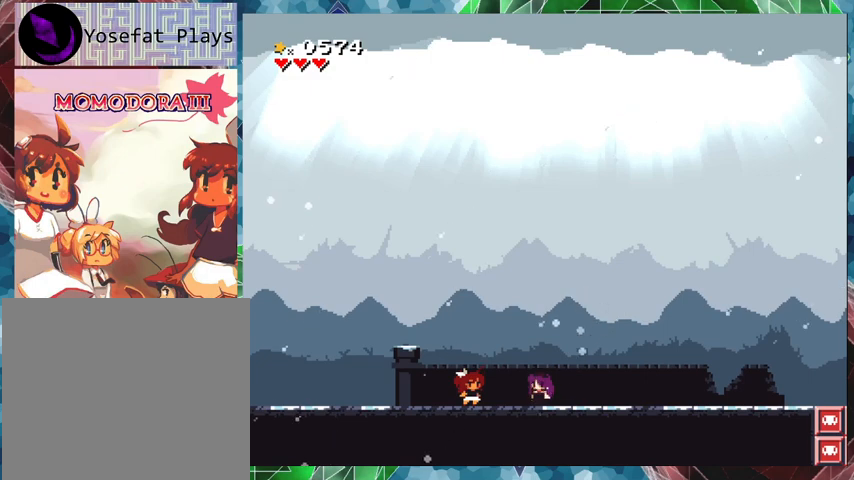
{"buttons": [], "events": []}
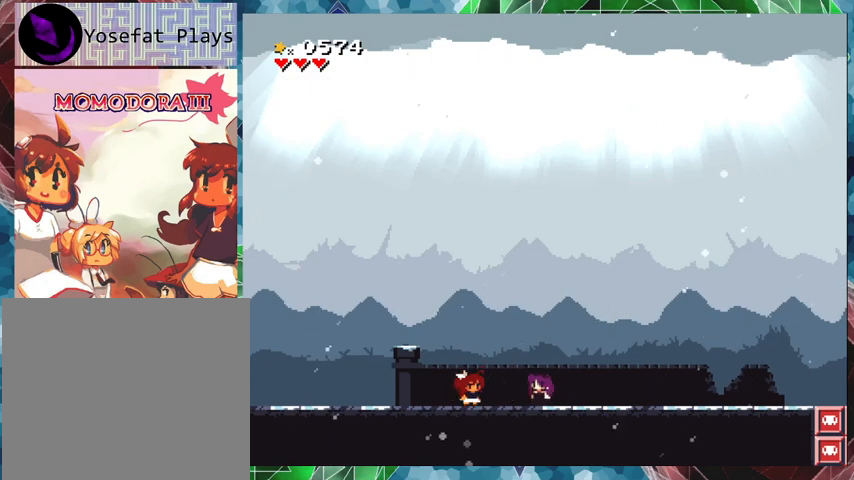
{"buttons": [], "events": []}
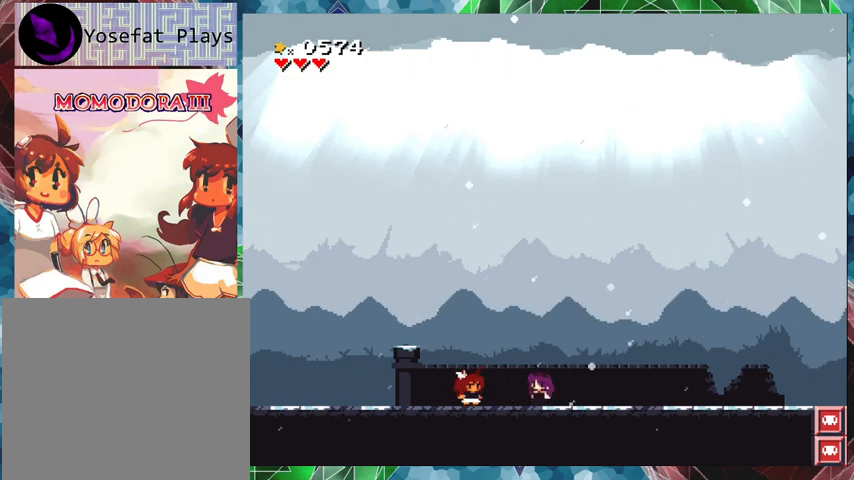
{"buttons": [], "events": []}
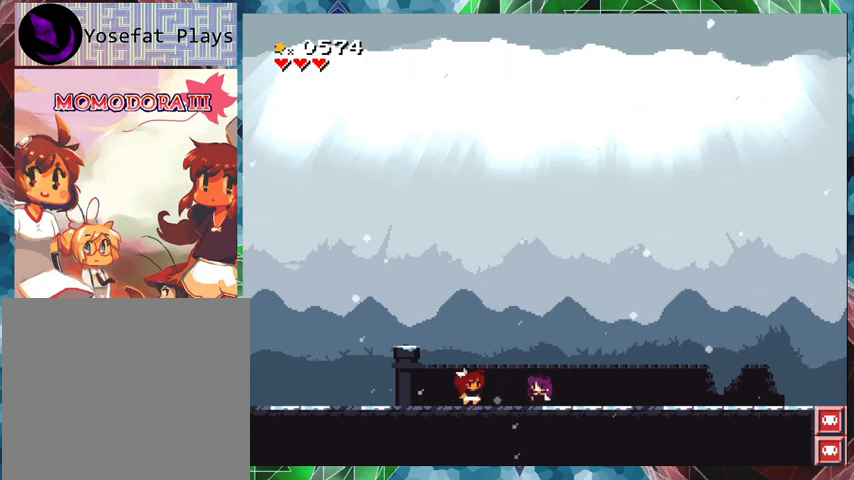
{"buttons": [], "events": []}
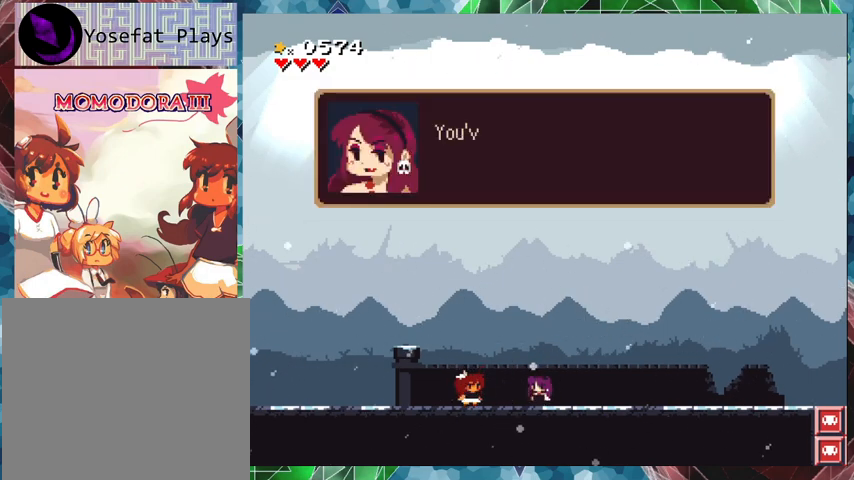
{"buttons": [], "events": [[67, "B", "down"], [467, "B", "up"]]}
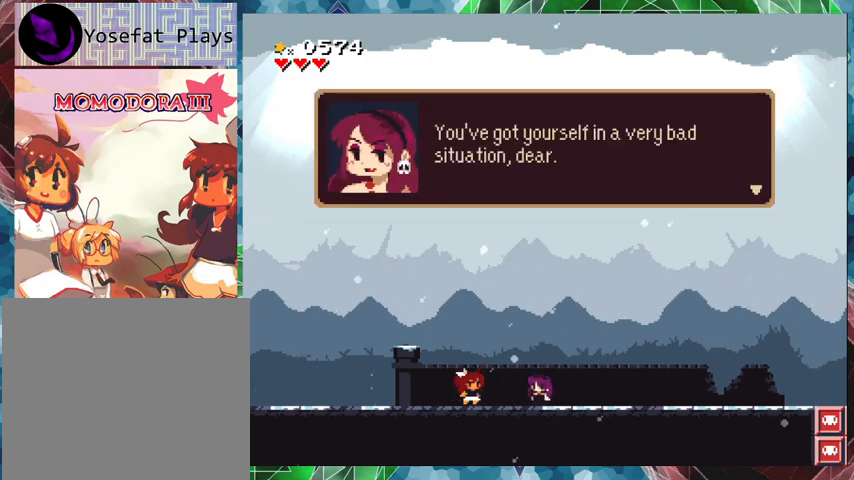
{"buttons": [], "events": [[267, "B", "down"], [400, "B", "up"]]}
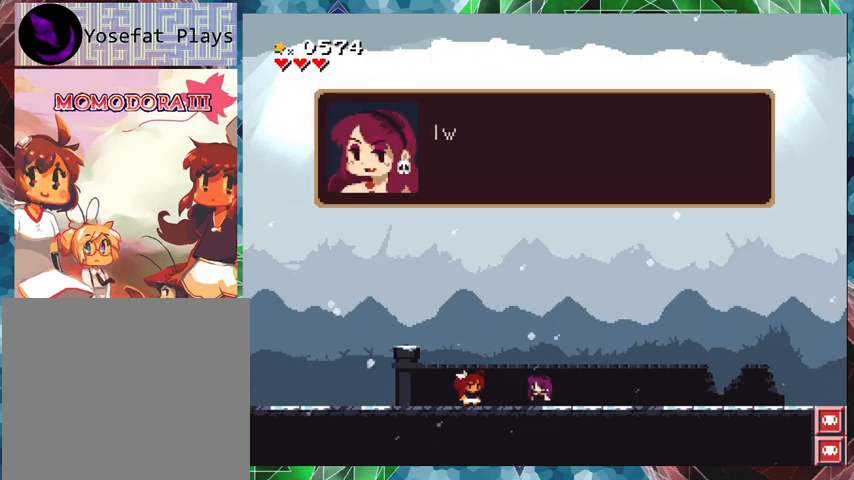
{"buttons": [], "events": [[133, "B", "down"], [367, "B", "up"]]}
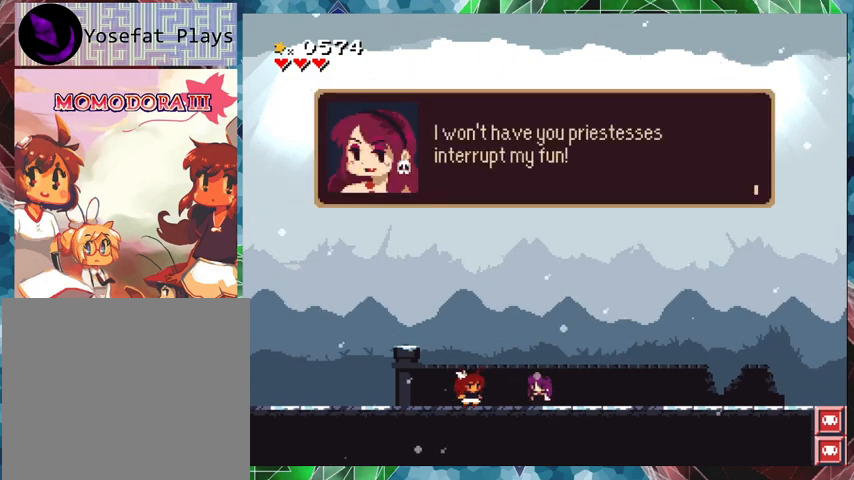
{"buttons": [], "events": [[167, "B", "down"], [333, "B", "up"]]}
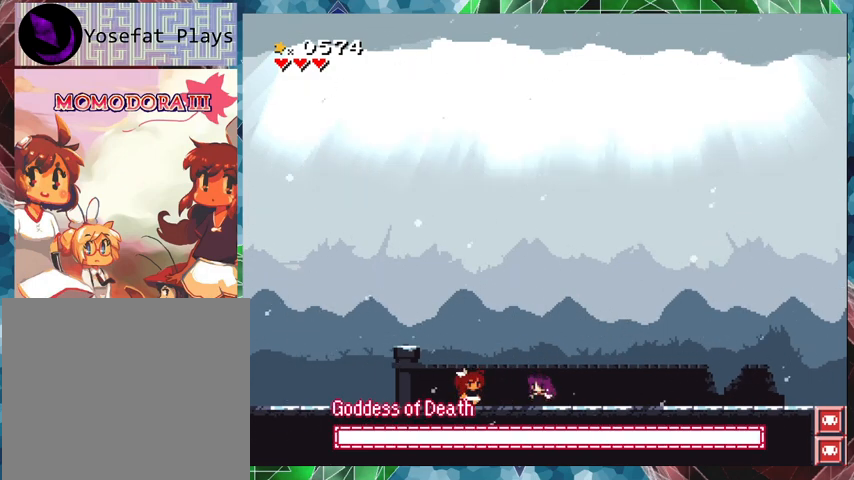
{"buttons": ["Y"], "events": [[167, "DPAD_RIGHT", "down"], [333, "Y", "down"], [367, "DPAD_RIGHT", "up"], [400, "Y", "up"], [467, "Y", "down"]]}
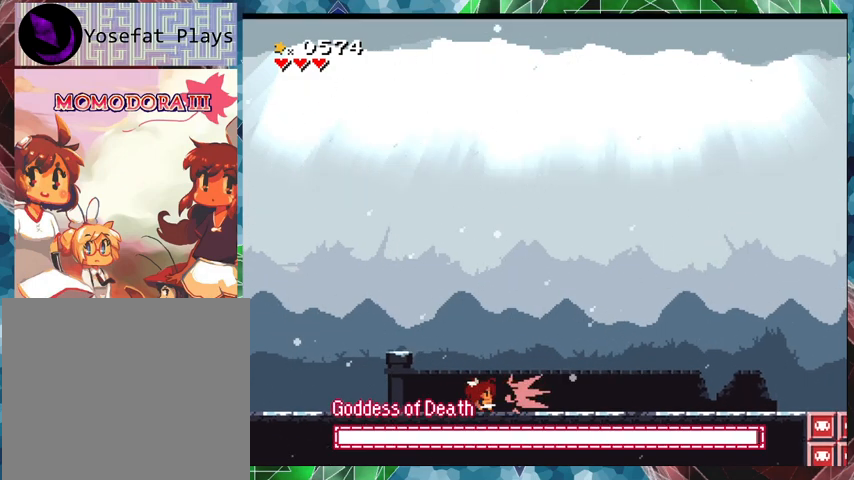
{"buttons": [], "events": [[67, "Y", "up"], [133, "Y", "down"], [333, "Y", "up"], [400, "Y", "down"], [433, "Y", "up"]]}
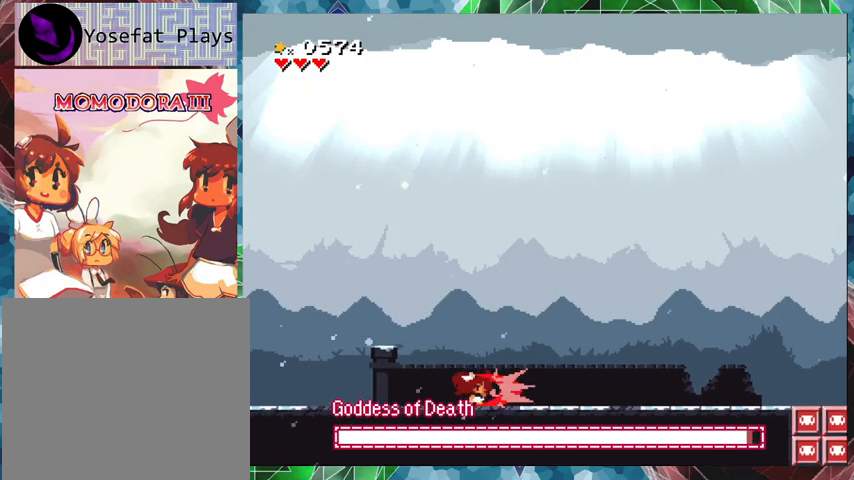
{"buttons": ["DPAD_LEFT"], "events": [[33, "Y", "down"], [100, "Y", "up"], [133, "DPAD_LEFT", "down"], [167, "DPAD_UP", "down"], [233, "DPAD_UP", "up"]]}
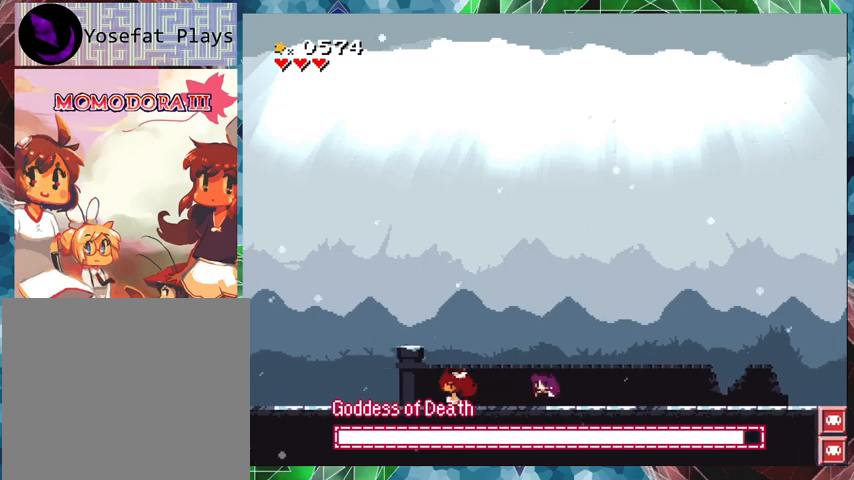
{"buttons": ["DPAD_LEFT"], "events": []}
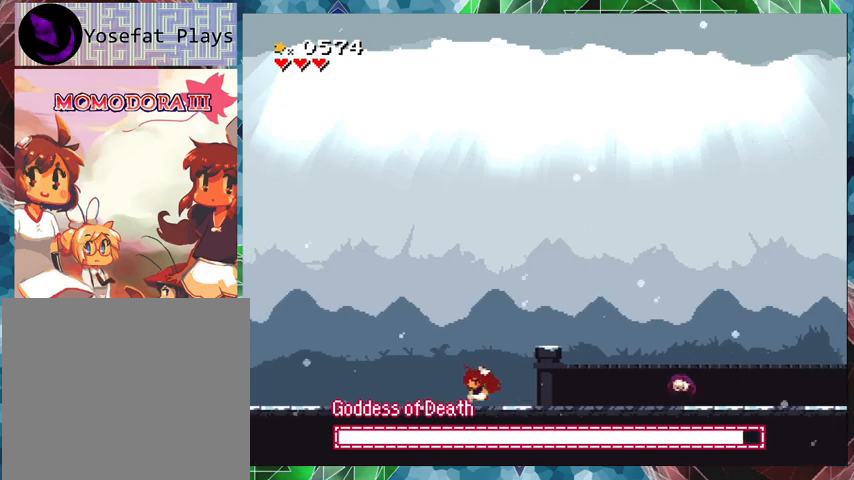
{"buttons": [], "events": [[433, "DPAD_LEFT", "up"]]}
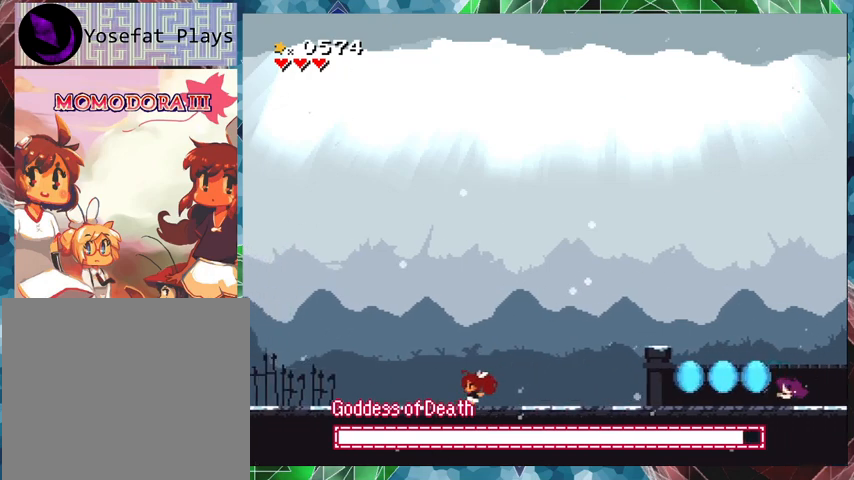
{"buttons": ["B", "DPAD_RIGHT"], "events": [[300, "DPAD_RIGHT", "down"], [333, "B", "down"]]}
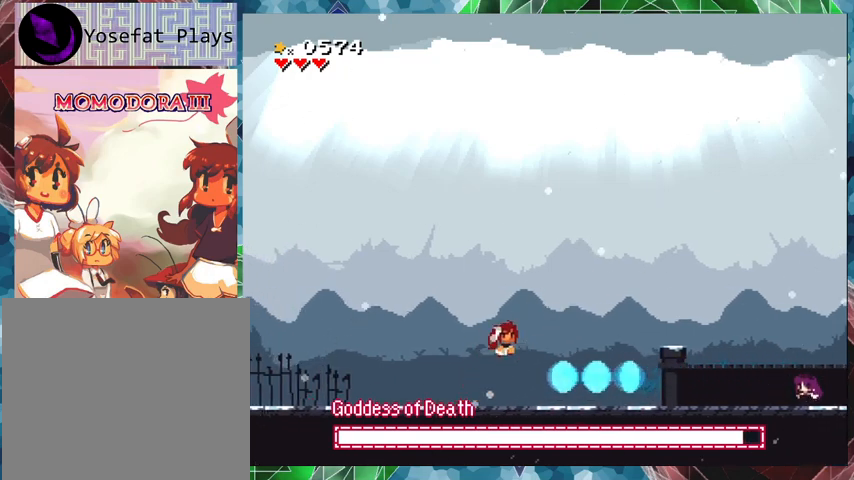
{"buttons": ["DPAD_RIGHT"], "events": [[400, "B", "up"]]}
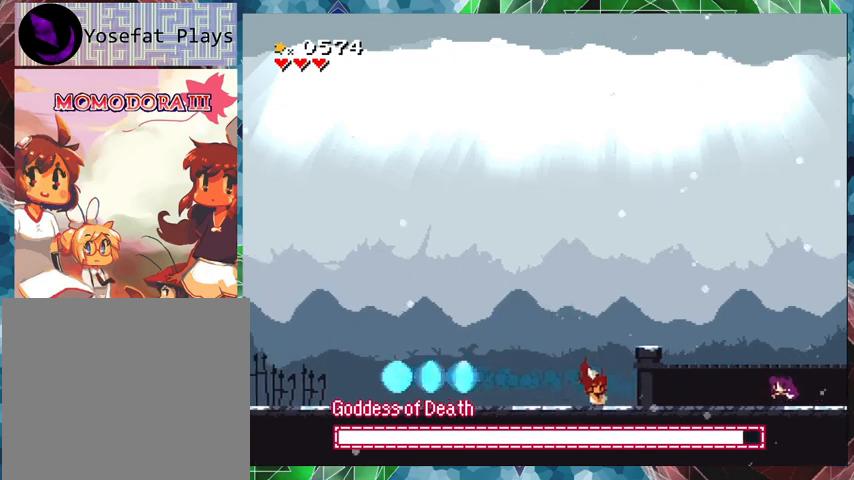
{"buttons": ["DPAD_RIGHT"], "events": []}
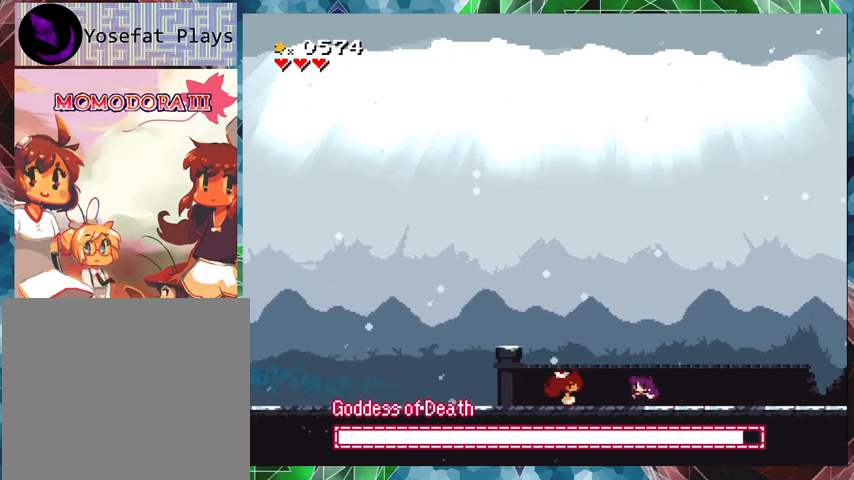
{"buttons": [], "events": [[33, "DPAD_RIGHT", "up"], [33, "Y", "down"], [100, "Y", "up"], [200, "Y", "down"], [233, "Y", "up"], [333, "Y", "down"], [367, "Y", "up"], [400, "Y", "down"], [500, "Y", "up"]]}
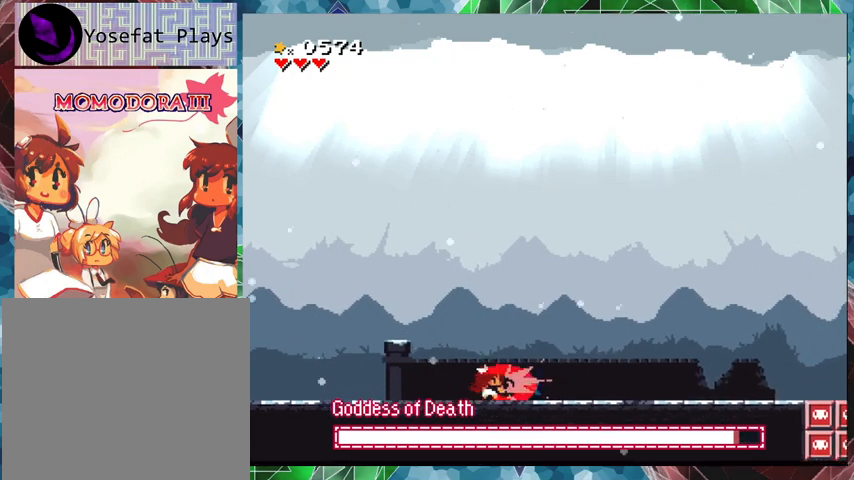
{"buttons": ["Y"], "events": [[33, "Y", "down"], [100, "Y", "up"], [133, "Y", "down"], [233, "Y", "up"], [267, "Y", "down"], [300, "Y", "up"], [367, "Y", "down"], [433, "Y", "up"], [500, "Y", "down"]]}
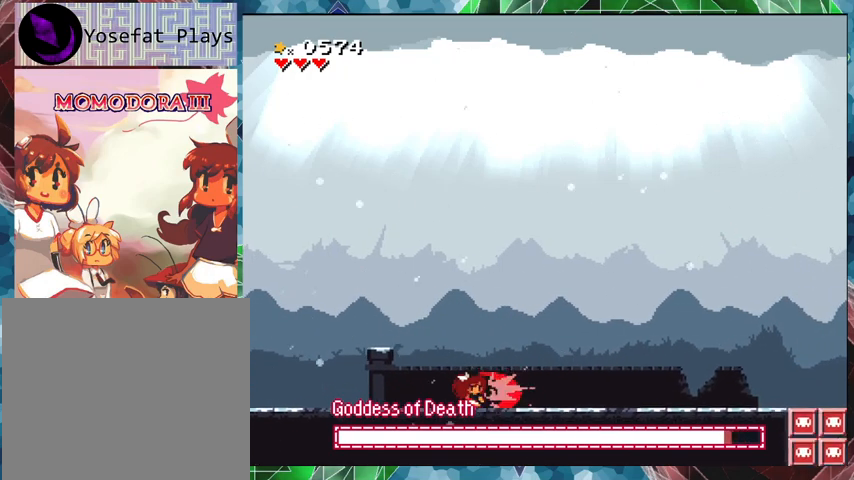
{"buttons": ["DPAD_UP", "DPAD_LEFT"], "events": [[67, "Y", "up"], [100, "Y", "down"], [167, "Y", "up"], [200, "Y", "down"], [400, "DPAD_LEFT", "down"], [400, "DPAD_UP", "down"], [400, "Y", "up"]]}
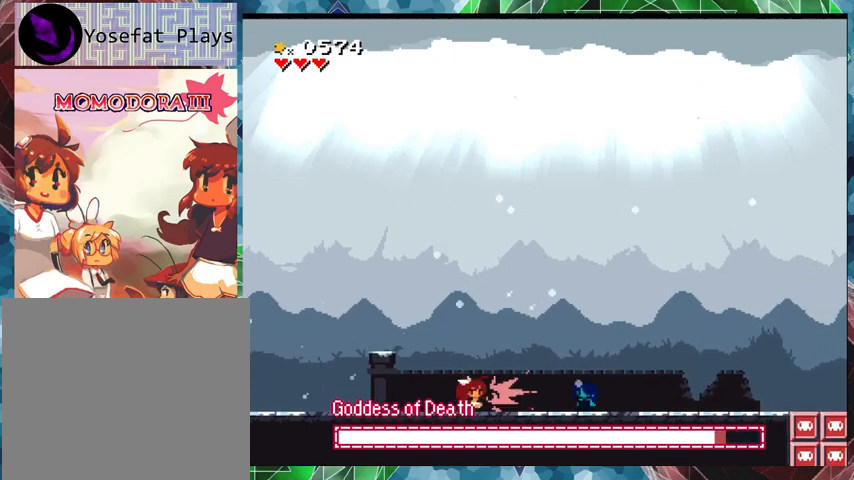
{"buttons": ["DPAD_LEFT"], "events": [[133, "B", "down"], [233, "DPAD_UP", "up"], [333, "DPAD_UP", "down"], [400, "B", "up"], [433, "DPAD_UP", "up"]]}
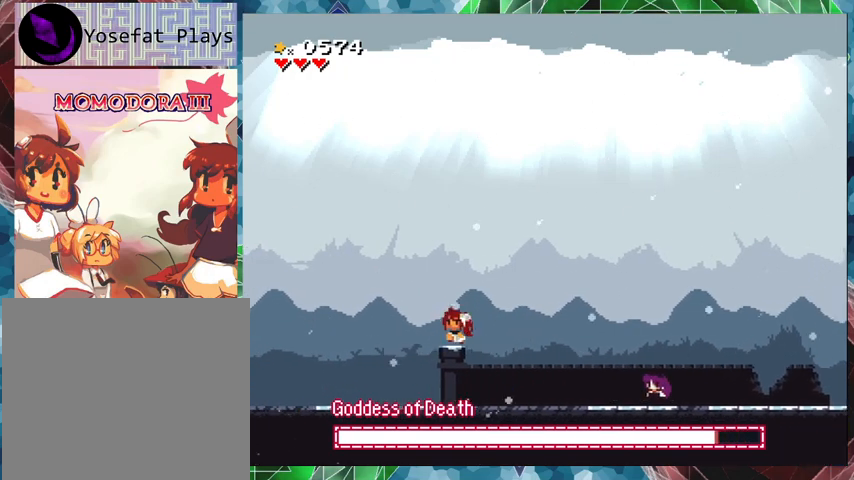
{"buttons": ["Y", "DPAD_RIGHT"], "events": [[333, "DPAD_LEFT", "up"], [400, "DPAD_RIGHT", "down"], [467, "Y", "down"]]}